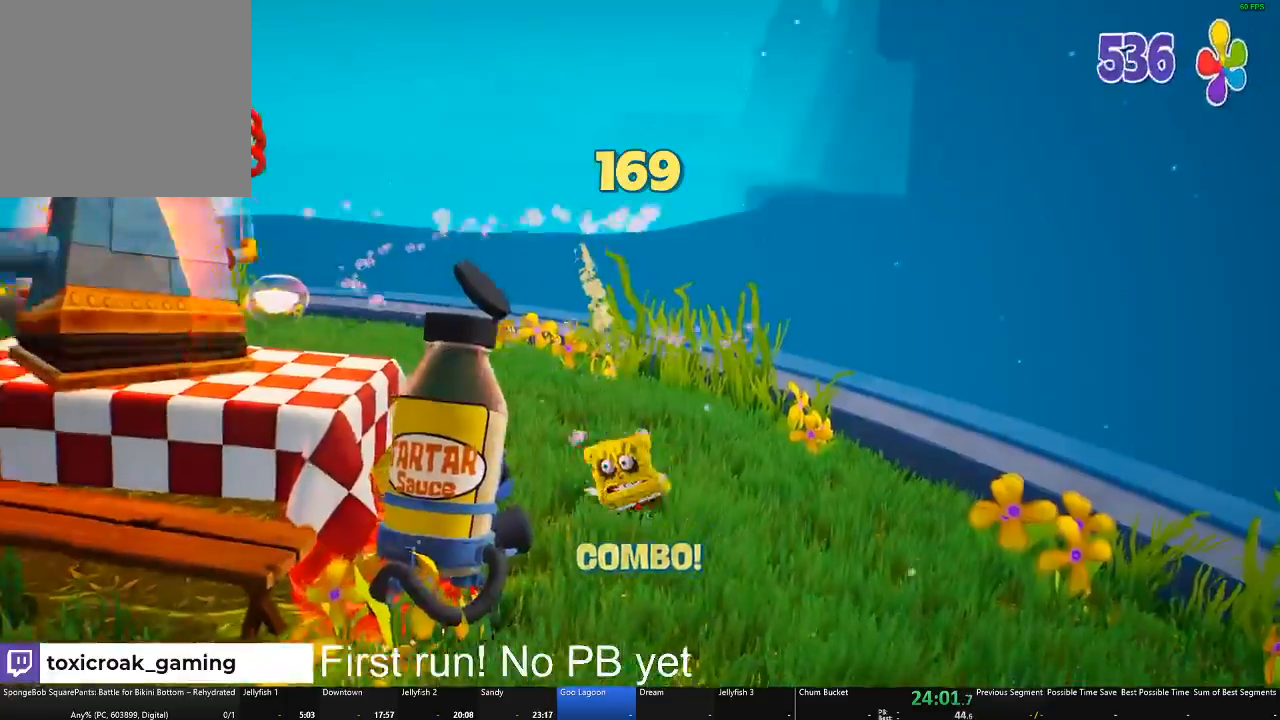
Gameplay with a controller (Xbox layout); each line is a JSON object with the inputs held at the frame after it. "events" lists button and stick changes between this image and that frame as [ms after this image, input, new state], when the widget could be followed in between.
{"buttons": [], "left_stick": "up-right", "right_stick": "center", "events": [[133, "X", "up"], [167, "left_stick", "down-right"], [250, "left_stick", "right"], [367, "left_stick", "up-right"]]}
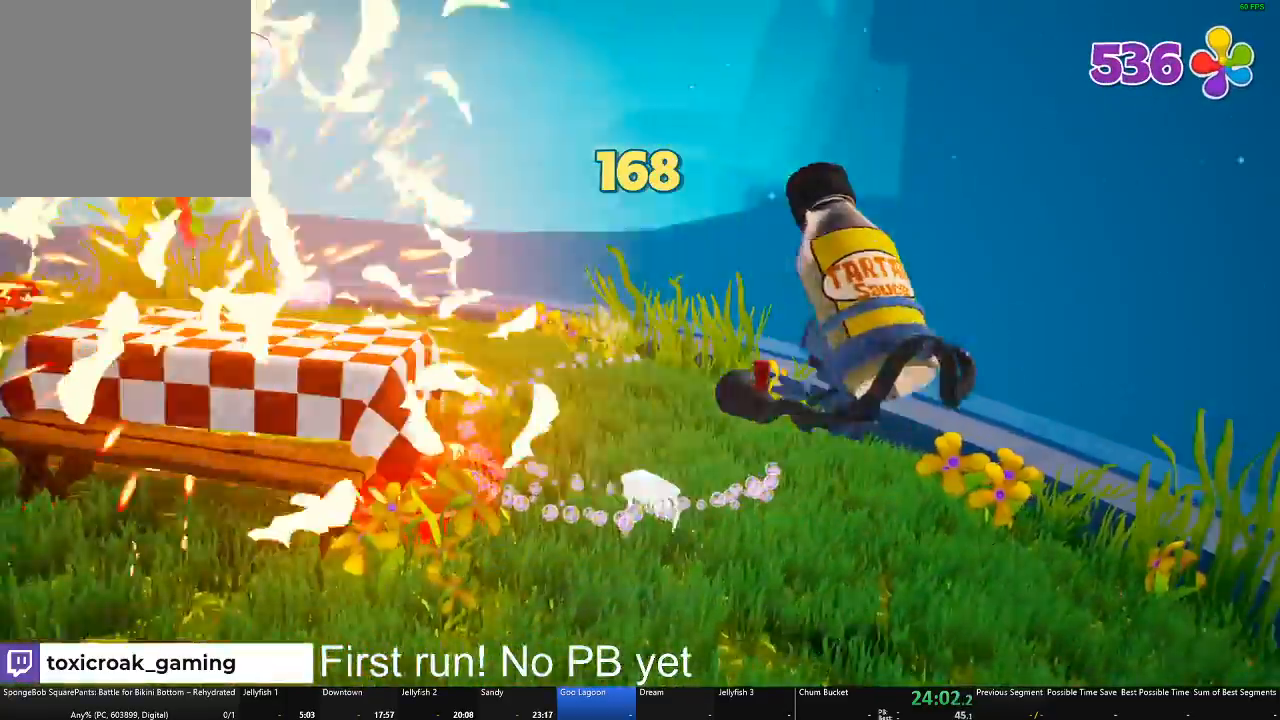
{"buttons": [], "left_stick": "up", "right_stick": "left", "events": [[117, "left_stick", "up"], [217, "right_stick", "left"]]}
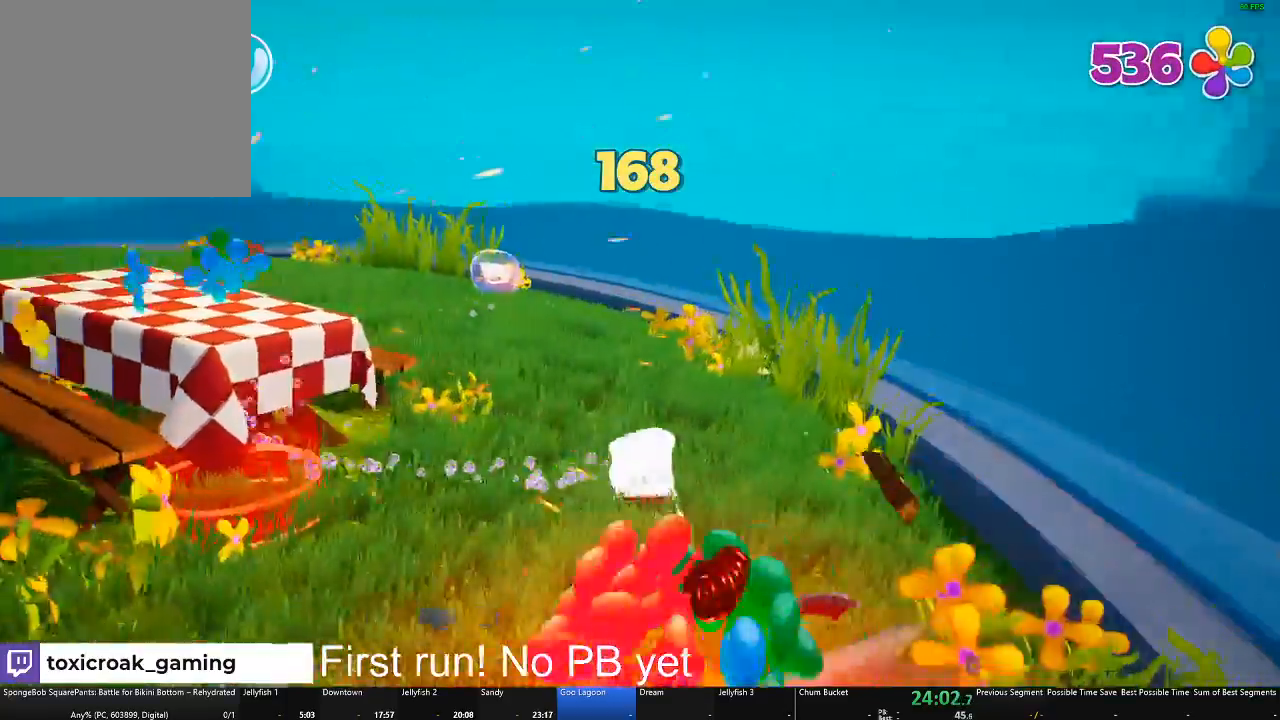
{"buttons": [], "left_stick": "up", "right_stick": "center", "events": [[117, "right_stick", "center"]]}
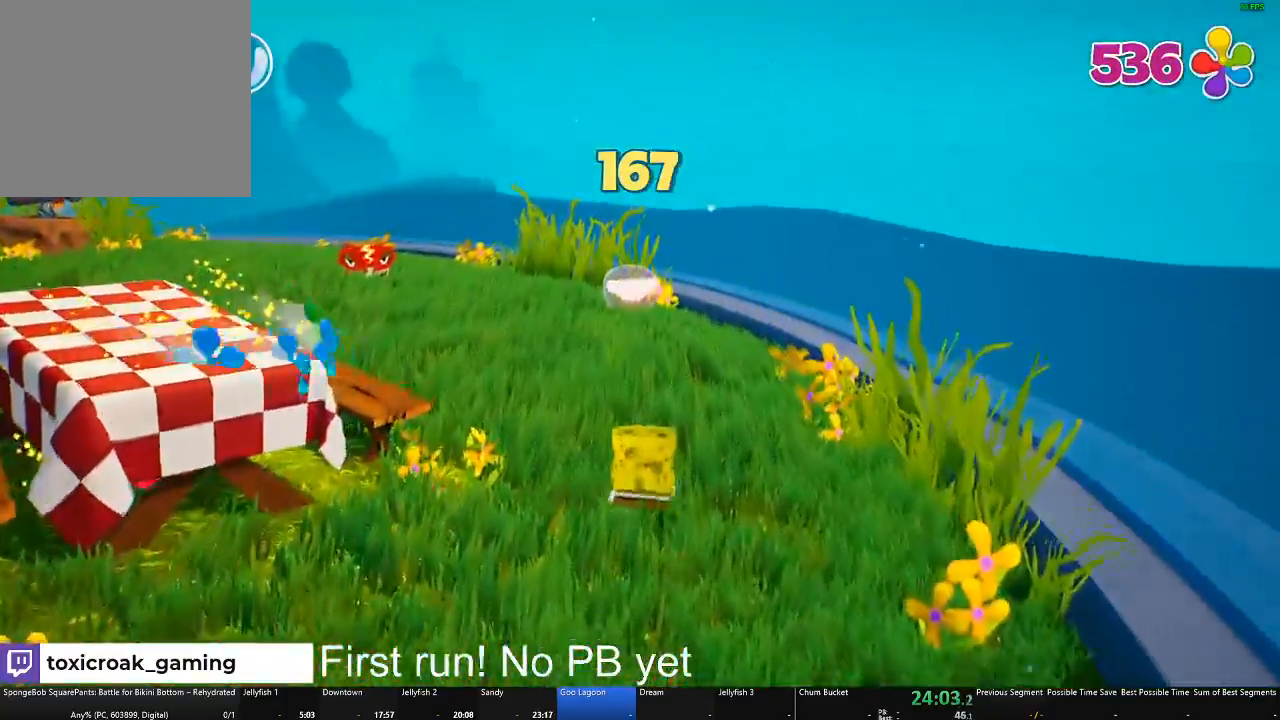
{"buttons": [], "left_stick": "up", "right_stick": "center", "events": [[150, "right_stick", "left"], [350, "right_stick", "center"]]}
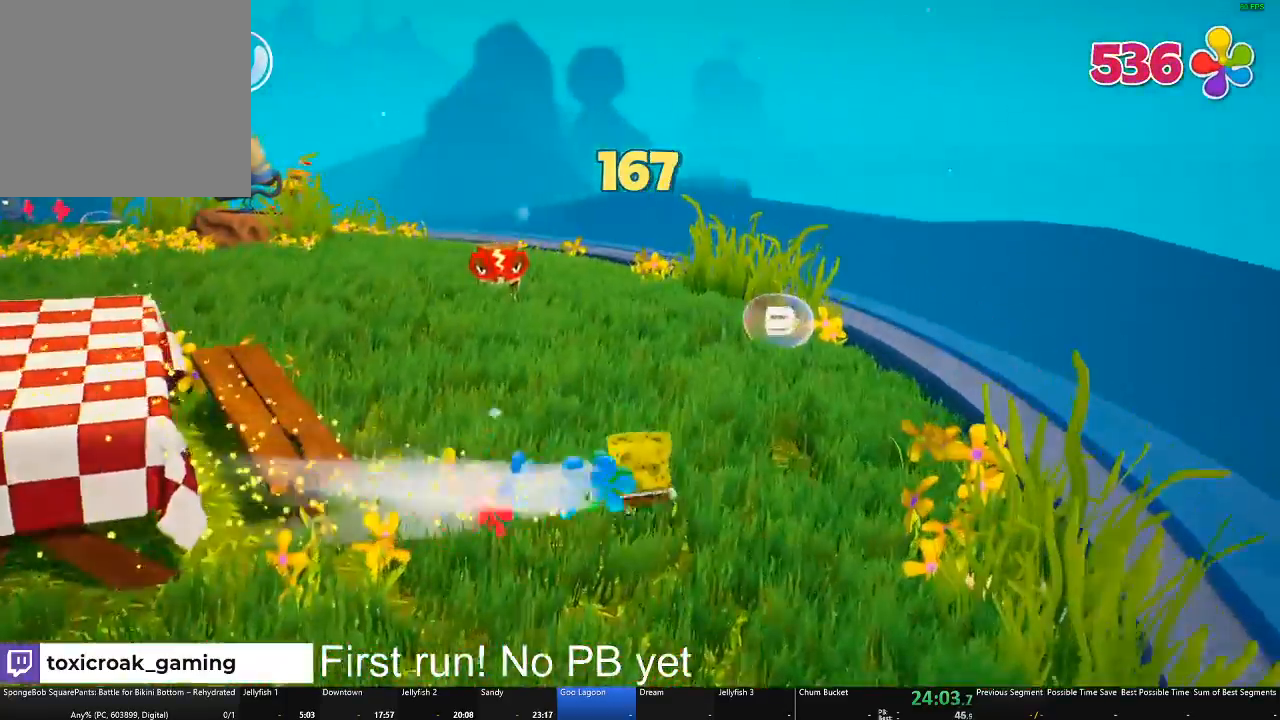
{"buttons": [], "left_stick": "up-right", "right_stick": "center", "events": [[117, "left_stick", "up-right"]]}
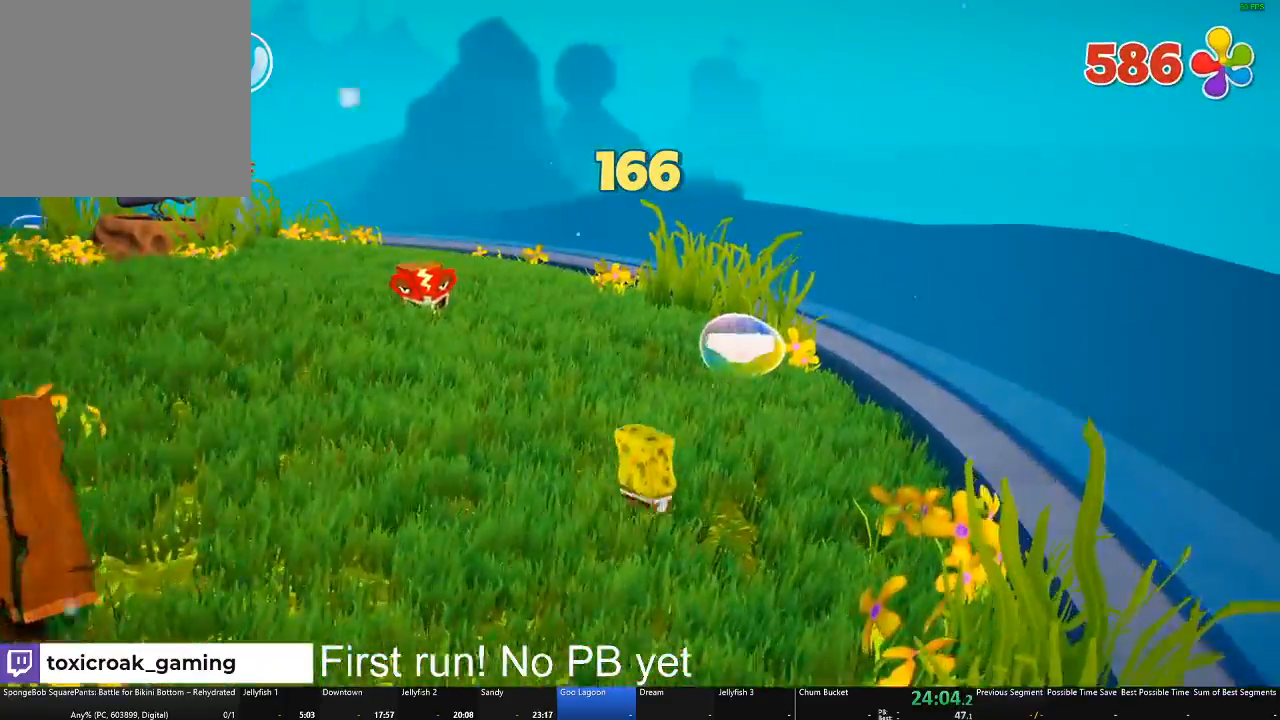
{"buttons": [], "left_stick": "up", "right_stick": "center", "events": [[351, "left_stick", "up"]]}
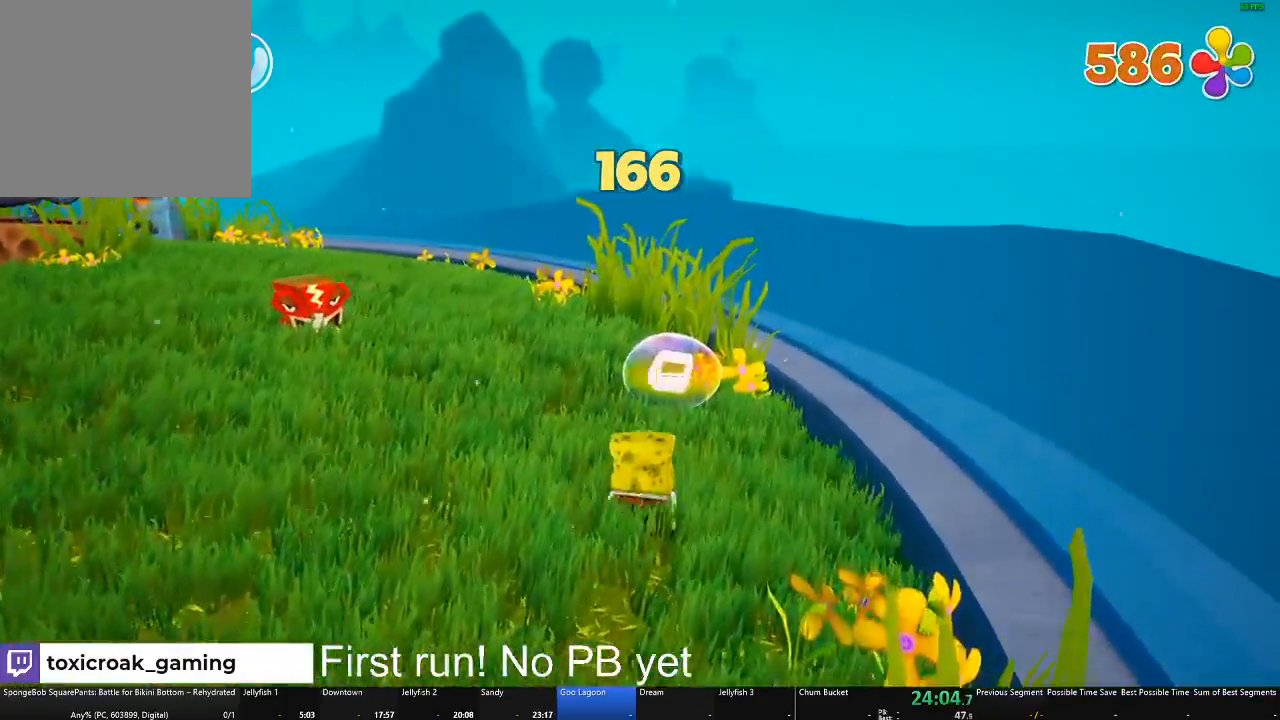
{"buttons": [], "left_stick": "up-left", "right_stick": "left", "events": [[367, "right_stick", "left"], [484, "left_stick", "up-left"]]}
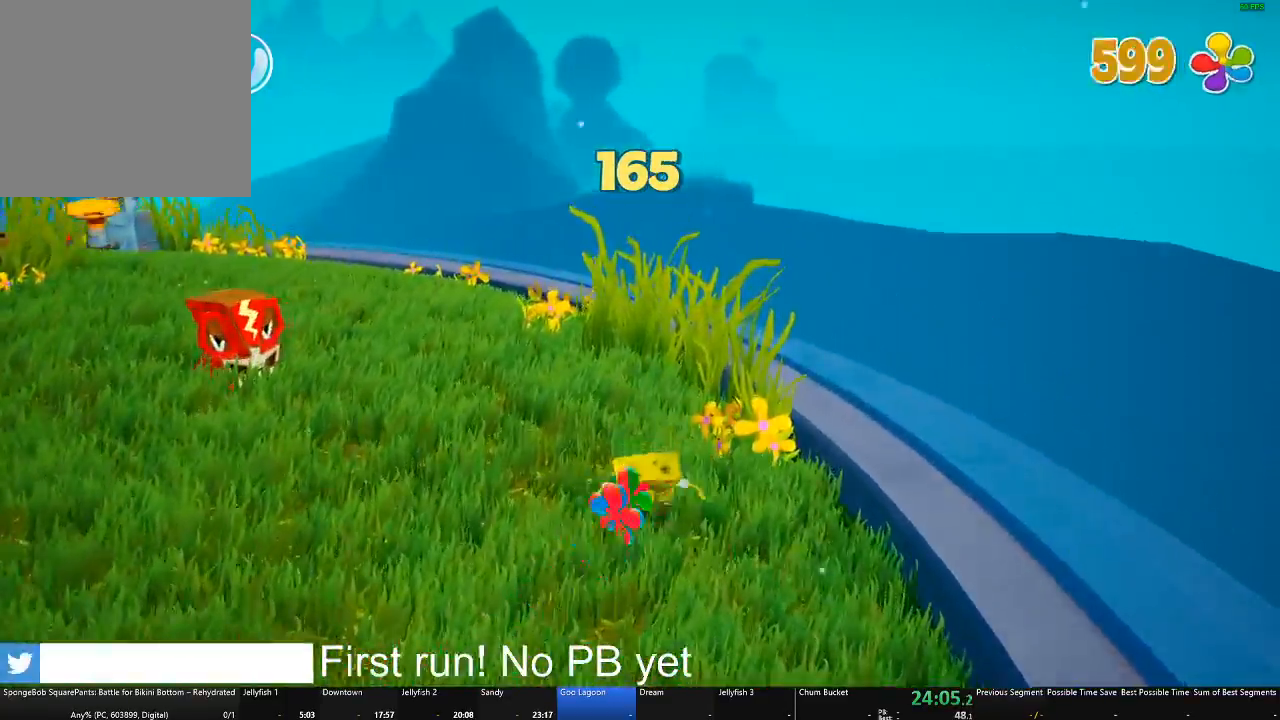
{"buttons": [], "left_stick": "up-left", "right_stick": "center", "events": [[467, "right_stick", "center"]]}
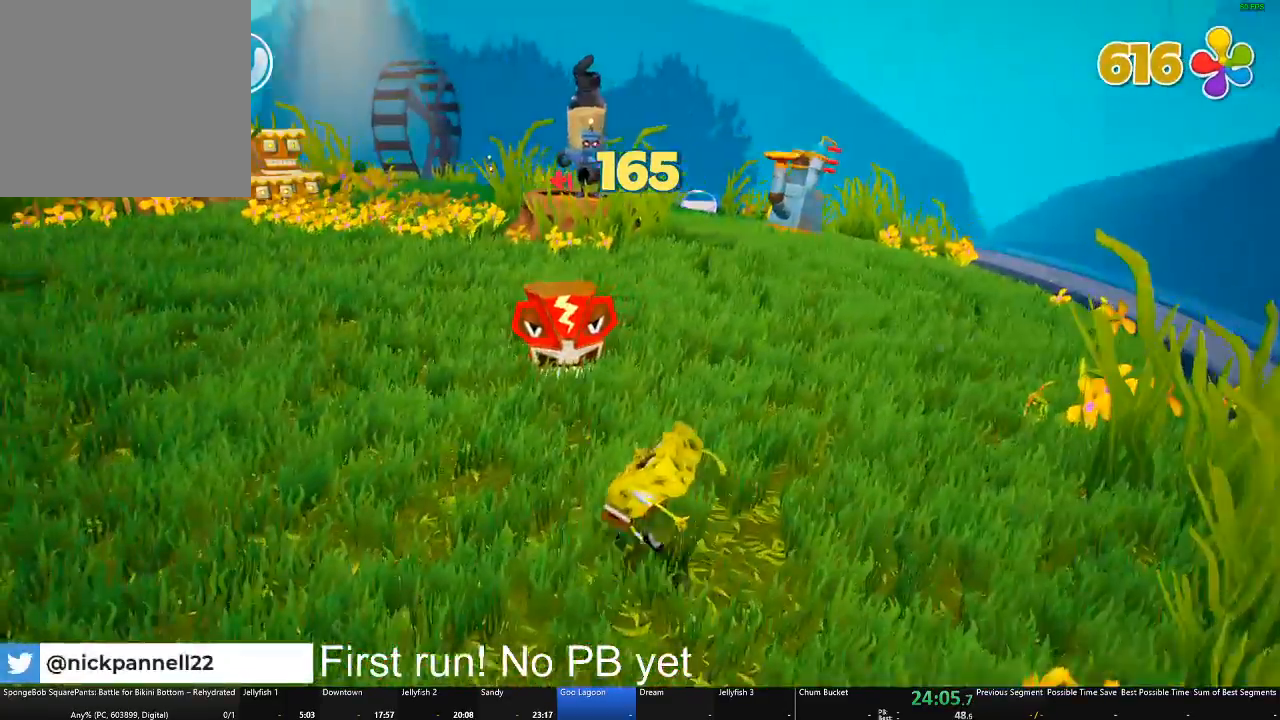
{"buttons": [], "left_stick": "up-left", "right_stick": "center", "events": [[150, "left_stick", "up"], [167, "A", "down"], [267, "A", "up"], [367, "left_stick", "up-left"], [384, "A", "down"], [450, "A", "up"]]}
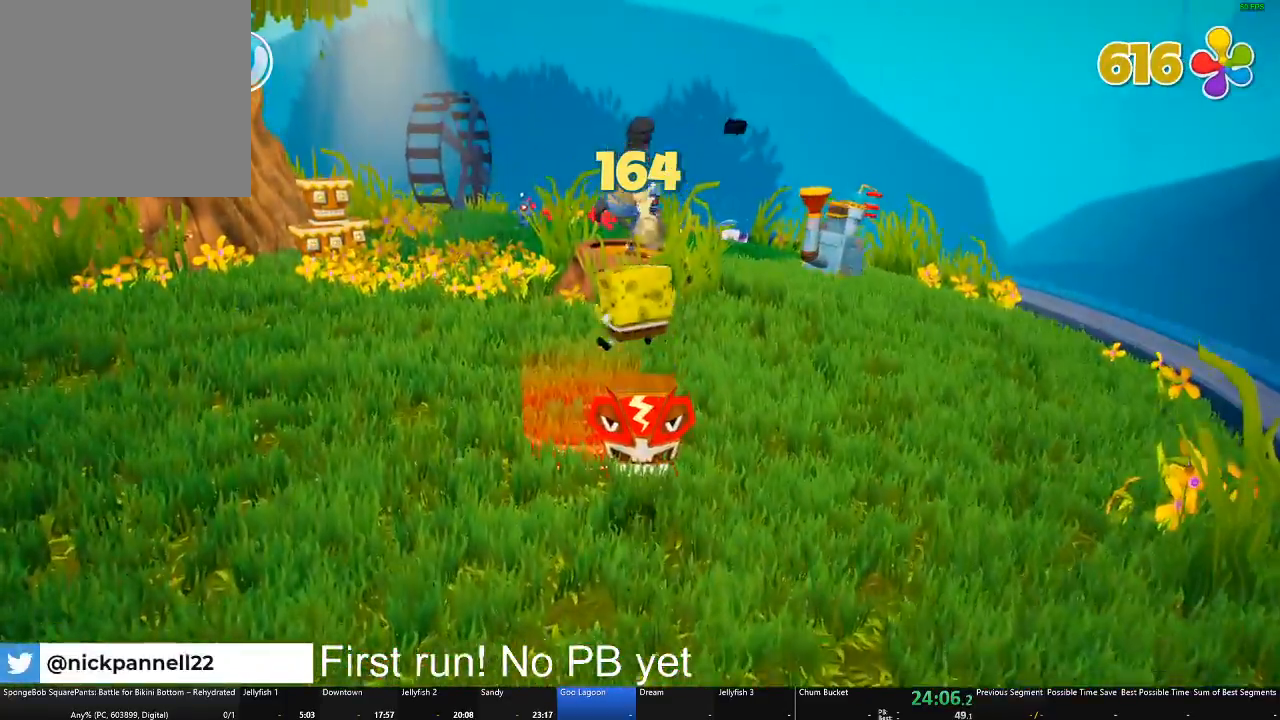
{"buttons": [], "left_stick": "left", "right_stick": "center", "events": [[251, "left_stick", "left"]]}
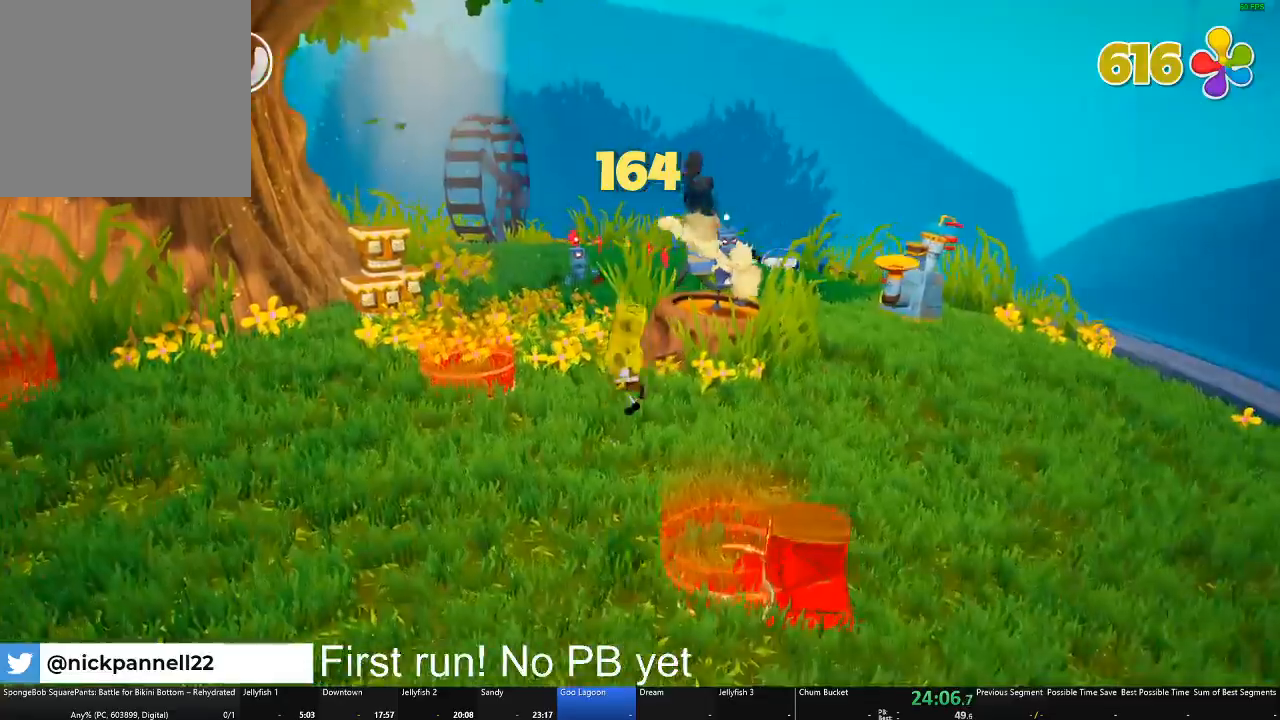
{"buttons": [], "left_stick": "up-right", "right_stick": "center", "events": [[33, "left_stick", "up-left"], [167, "R1", "down"], [250, "left_stick", "up"], [250, "right_stick", "right"], [384, "left_stick", "up-right"], [450, "R1", "up"], [501, "right_stick", "center"]]}
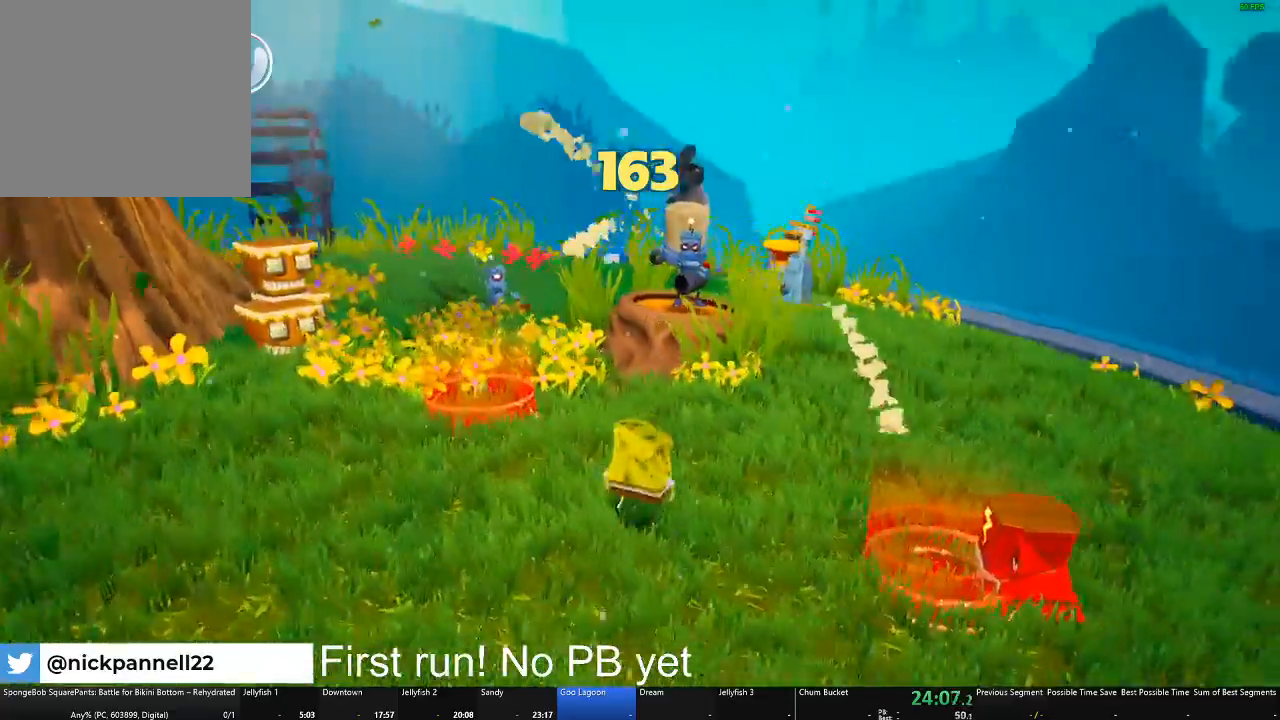
{"buttons": [], "left_stick": "up-left", "right_stick": "center", "events": [[133, "left_stick", "up"], [433, "left_stick", "up-left"]]}
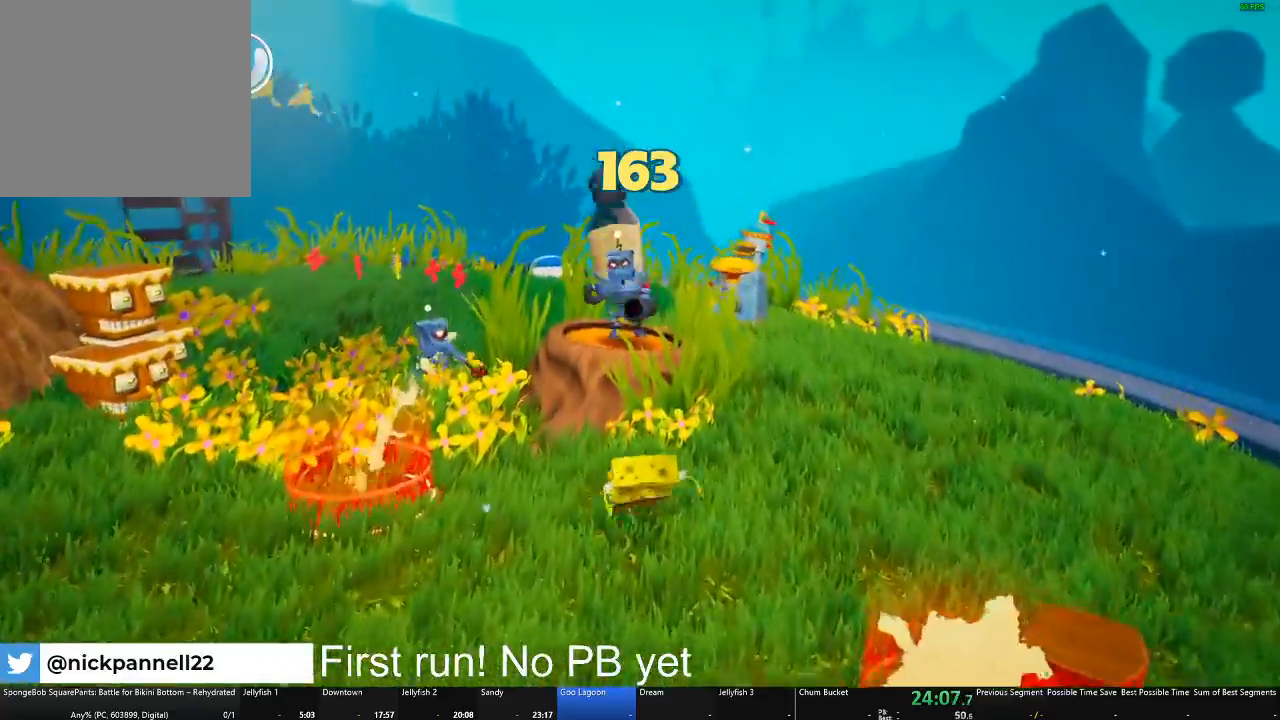
{"buttons": ["X"], "left_stick": "up", "right_stick": "center", "events": [[100, "left_stick", "up"], [200, "A", "down"], [367, "A", "up"], [450, "X", "down"]]}
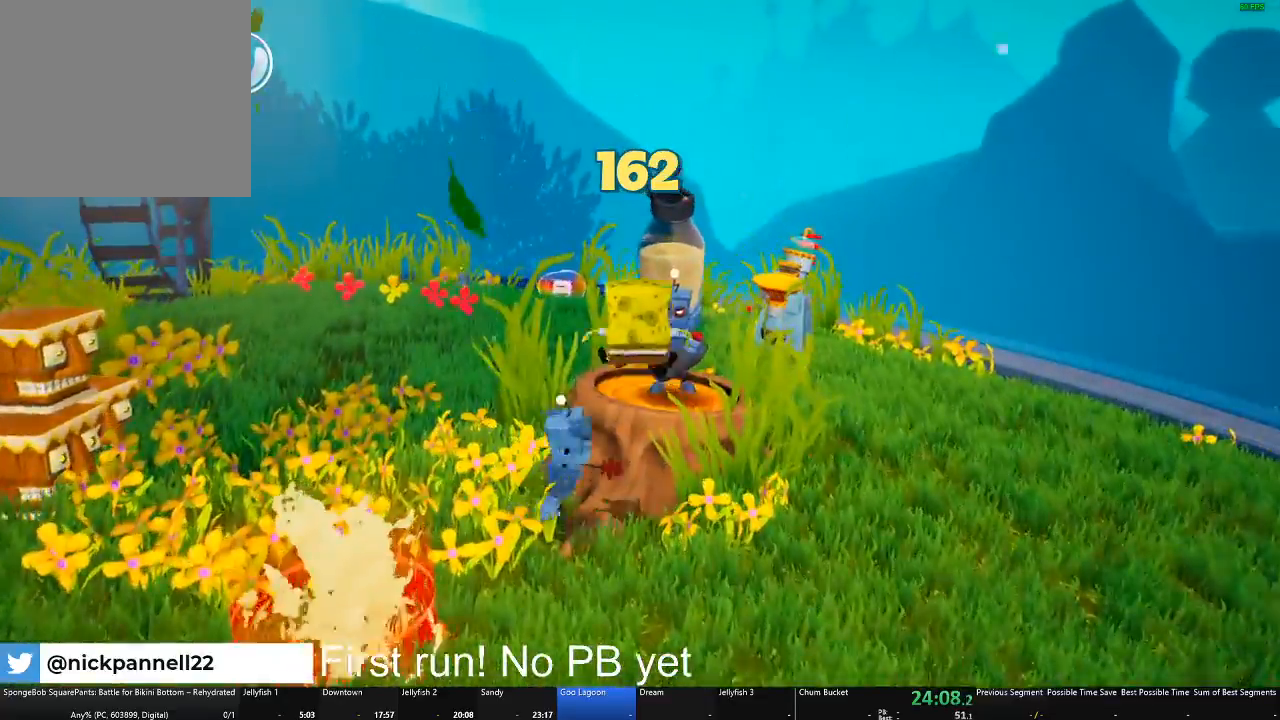
{"buttons": [], "left_stick": "up-right", "right_stick": "center", "events": [[100, "X", "up"], [216, "left_stick", "up-right"]]}
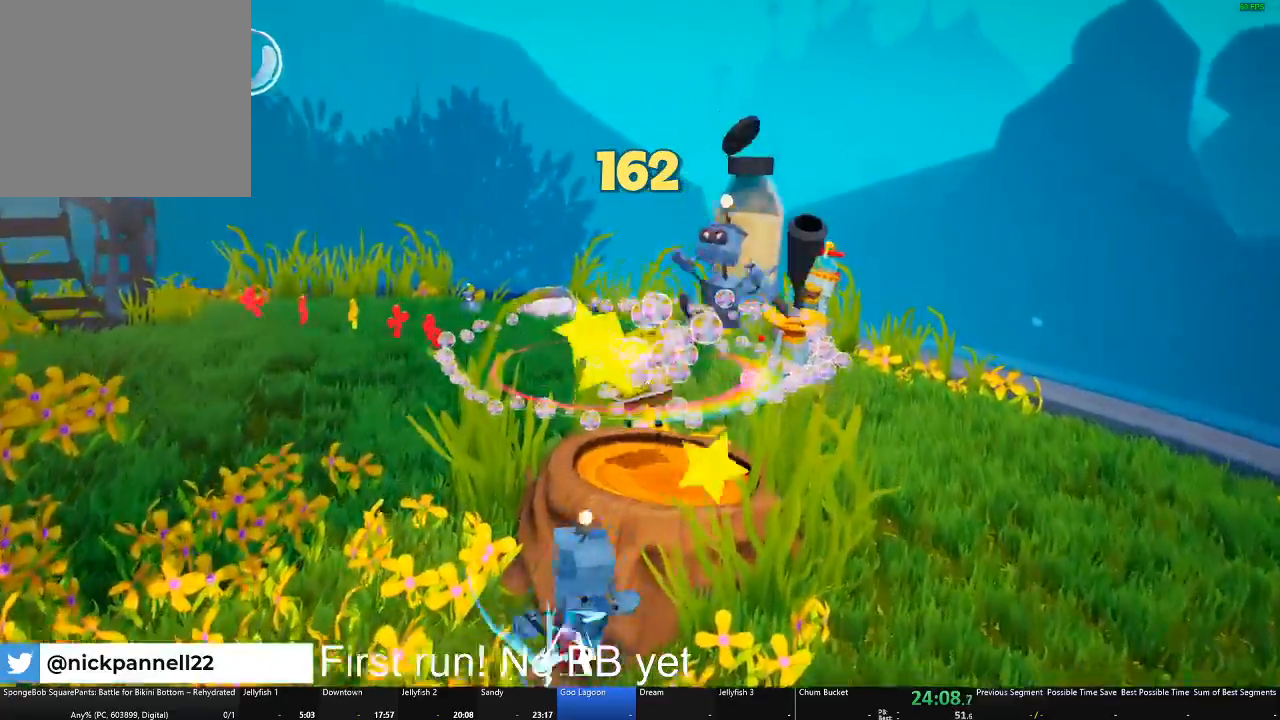
{"buttons": [], "left_stick": "up", "right_stick": "center", "events": [[201, "left_stick", "up"]]}
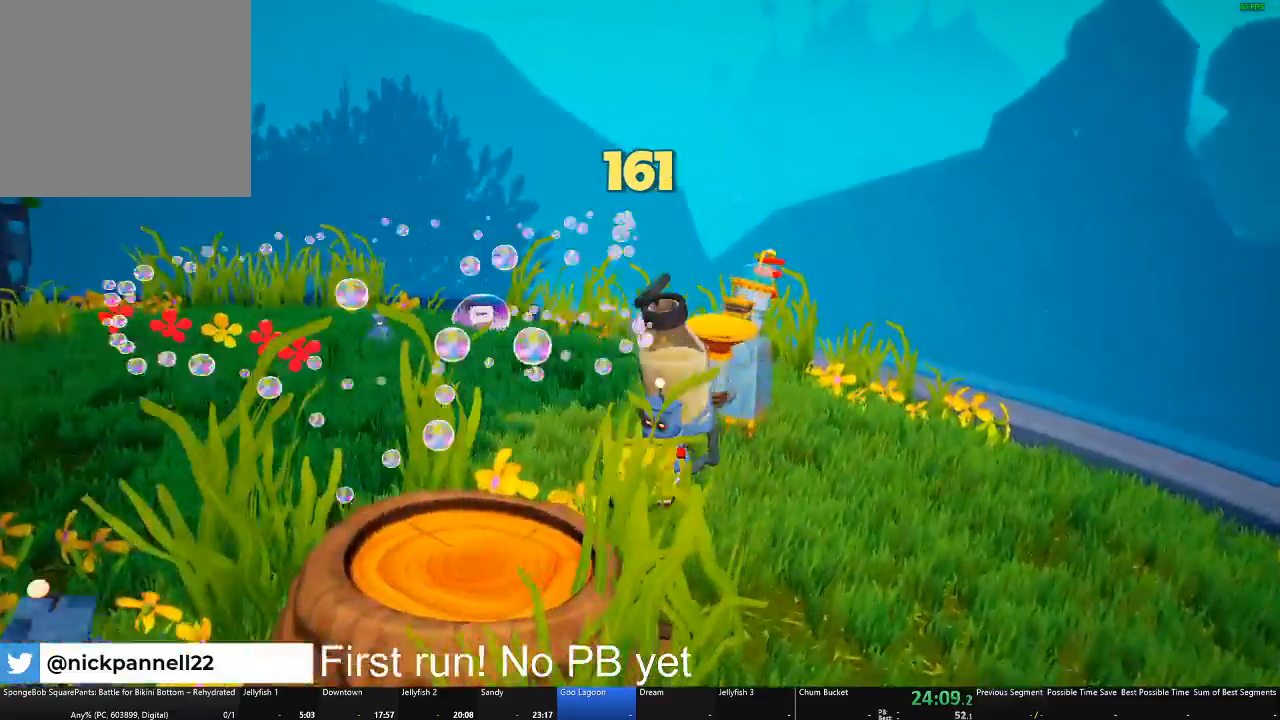
{"buttons": [], "left_stick": "up", "right_stick": "center", "events": [[17, "X", "down"], [117, "X", "up"], [217, "X", "down"], [317, "X", "up"]]}
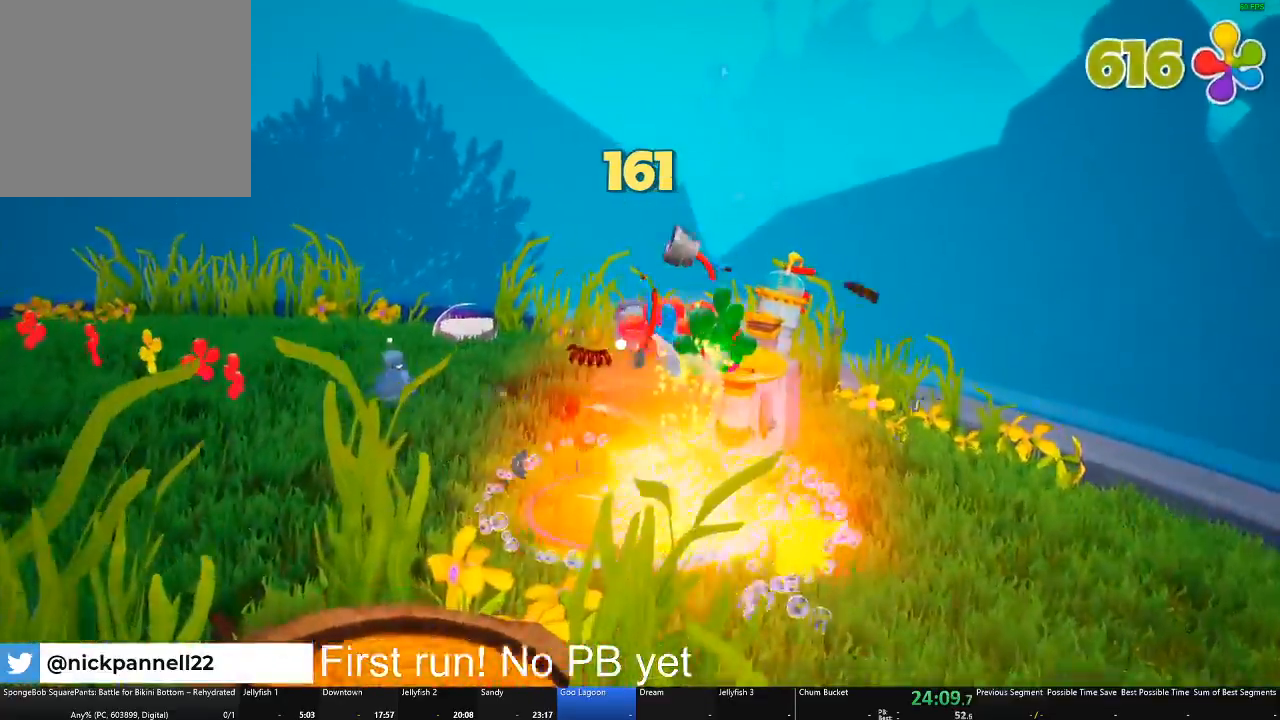
{"buttons": [], "left_stick": "center", "right_stick": "center", "events": [[117, "left_stick", "up-right"], [251, "X", "down"], [384, "X", "up"], [384, "left_stick", "center"]]}
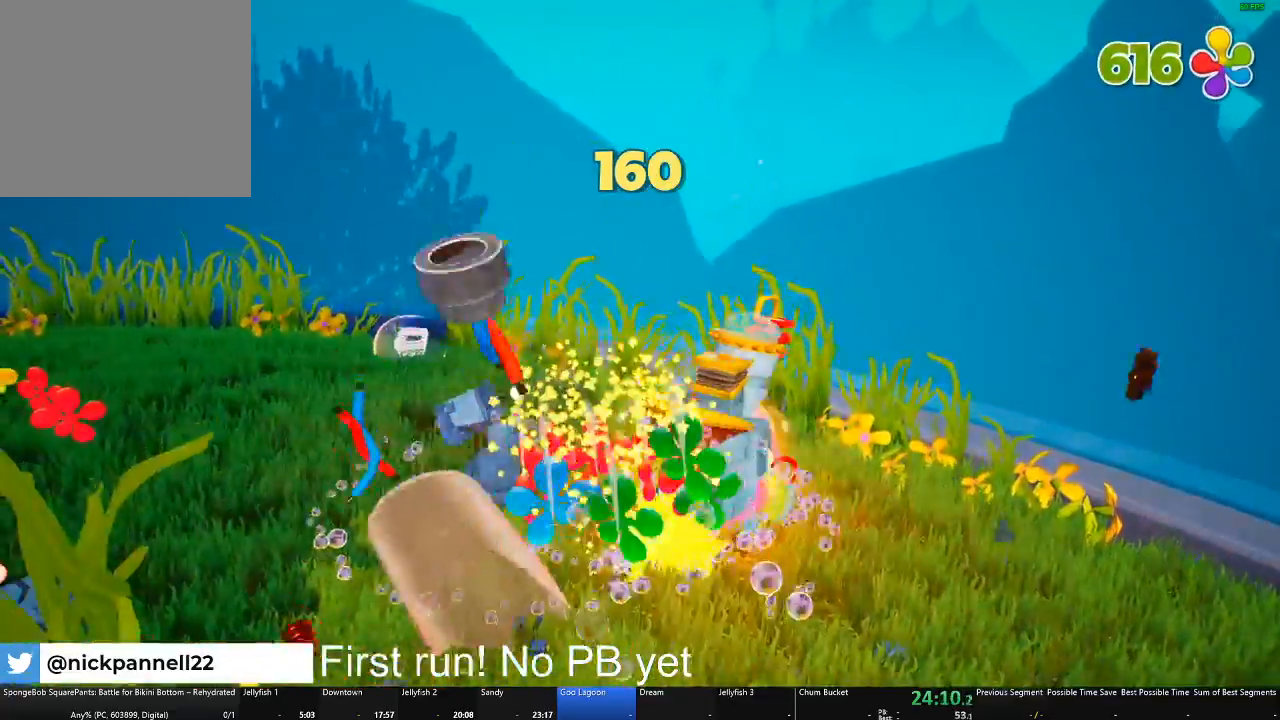
{"buttons": [], "left_stick": "down-left", "right_stick": "center", "events": [[33, "left_stick", "left"], [100, "left_stick", "down-left"], [233, "X", "down"], [317, "X", "up"]]}
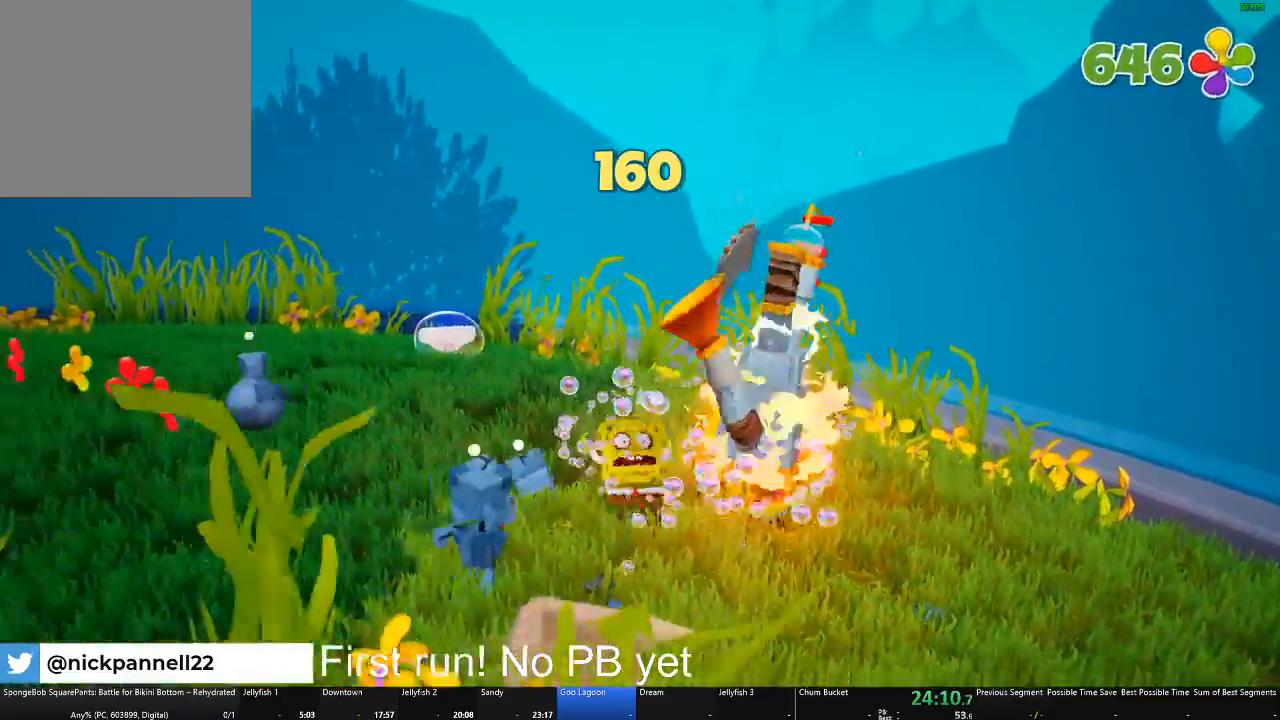
{"buttons": [], "left_stick": "left", "right_stick": "center", "events": [[117, "X", "down"], [234, "X", "up"], [301, "left_stick", "left"]]}
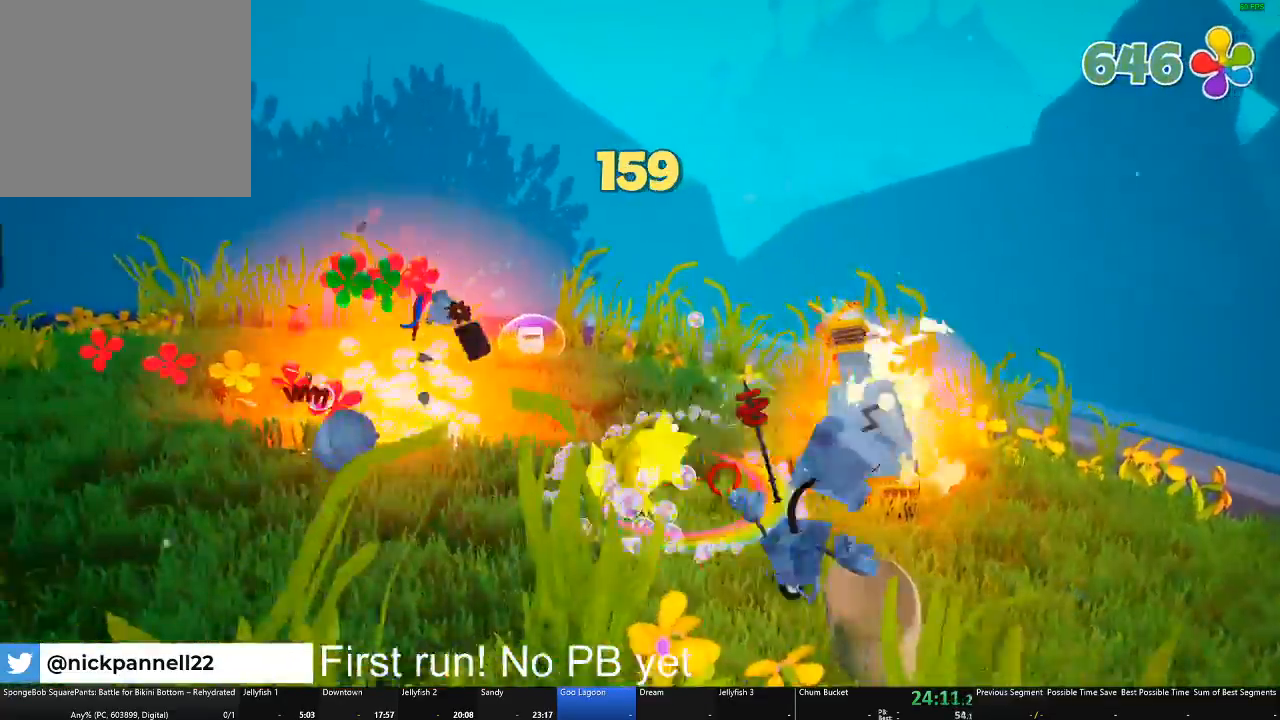
{"buttons": [], "left_stick": "up", "right_stick": "center", "events": [[167, "left_stick", "up"]]}
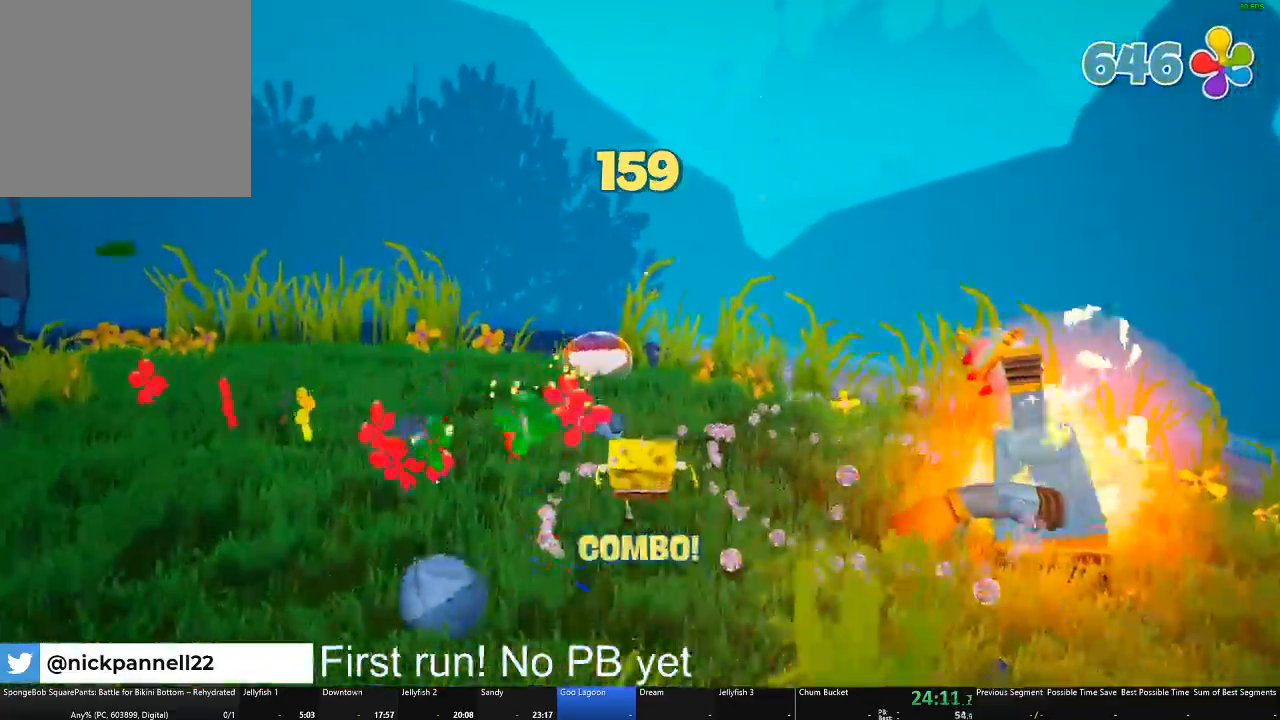
{"buttons": [], "left_stick": "up-right", "right_stick": "left", "events": [[167, "right_stick", "left"], [434, "left_stick", "up-right"]]}
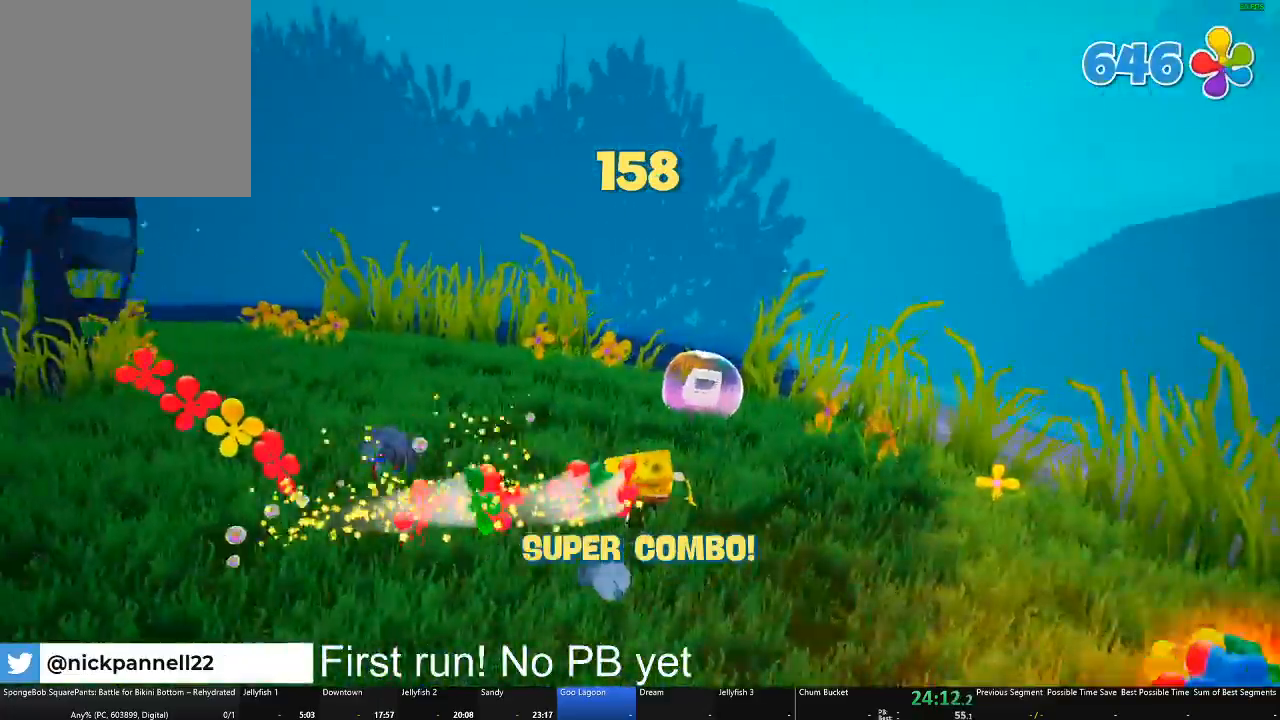
{"buttons": [], "left_stick": "up-right", "right_stick": "left", "events": []}
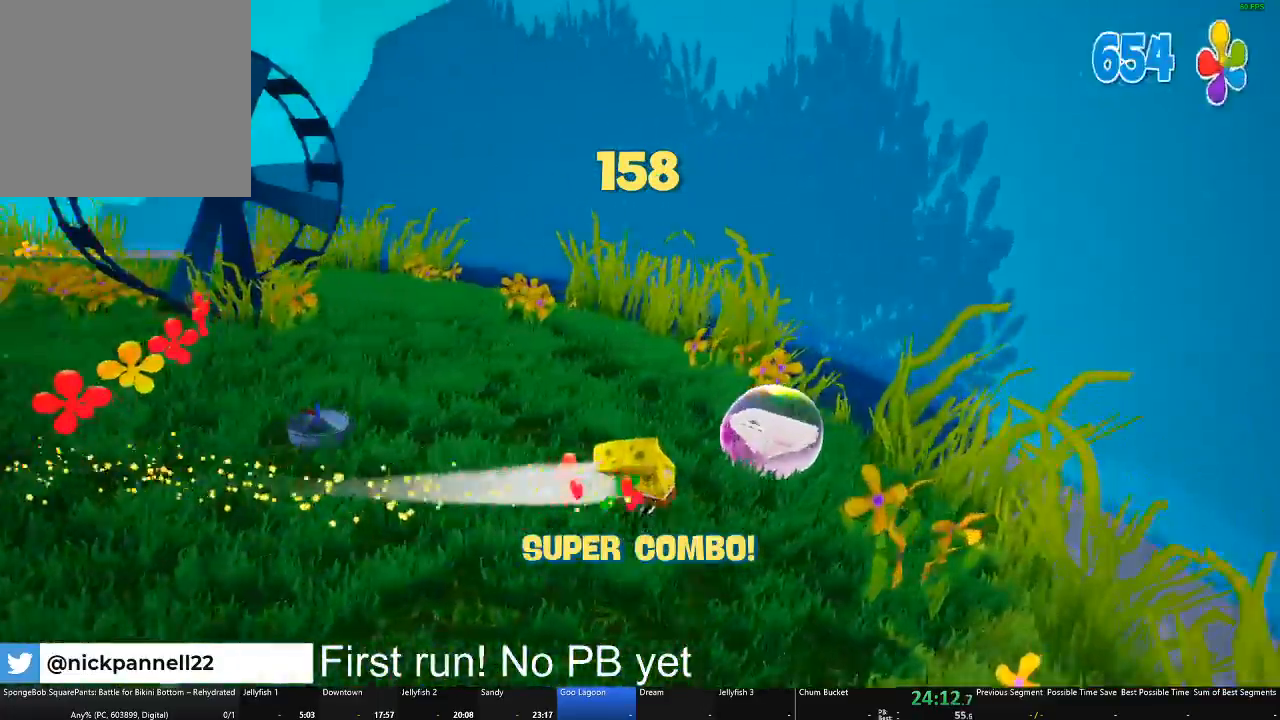
{"buttons": [], "left_stick": "up", "right_stick": "left", "events": [[167, "left_stick", "up"]]}
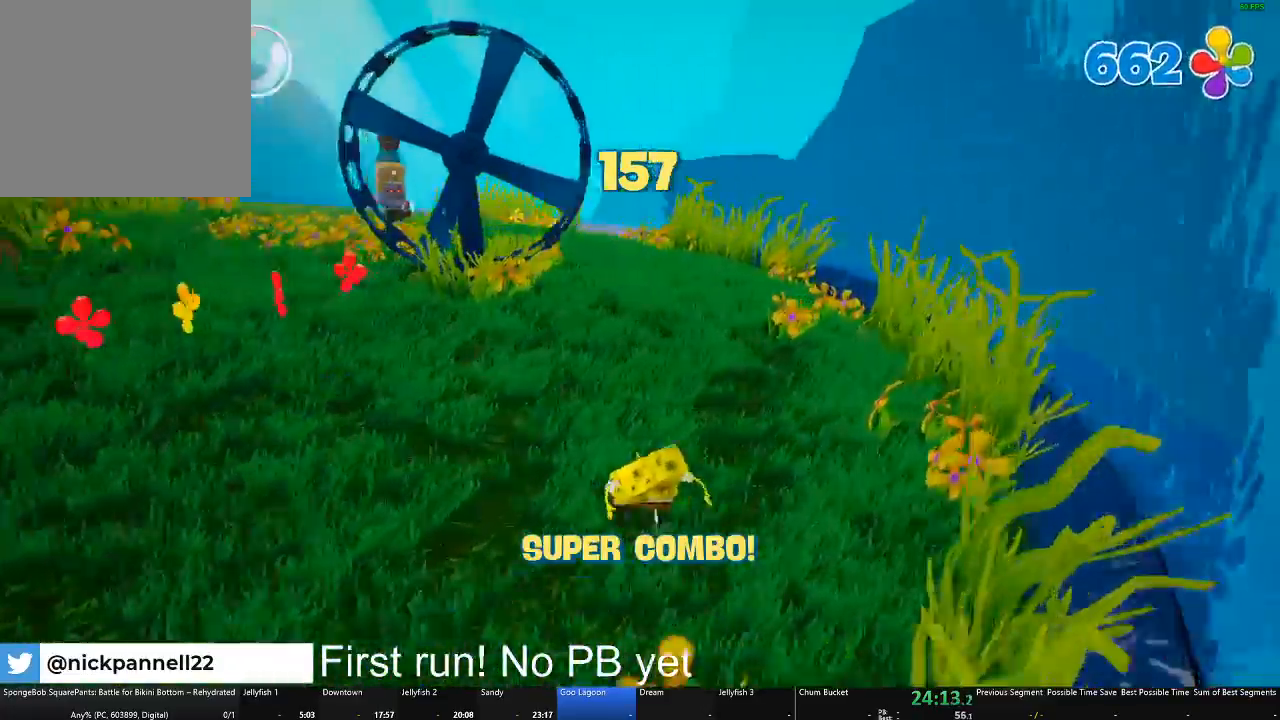
{"buttons": [], "left_stick": "up-right", "right_stick": "center", "events": [[317, "left_stick", "up-right"], [317, "right_stick", "center"]]}
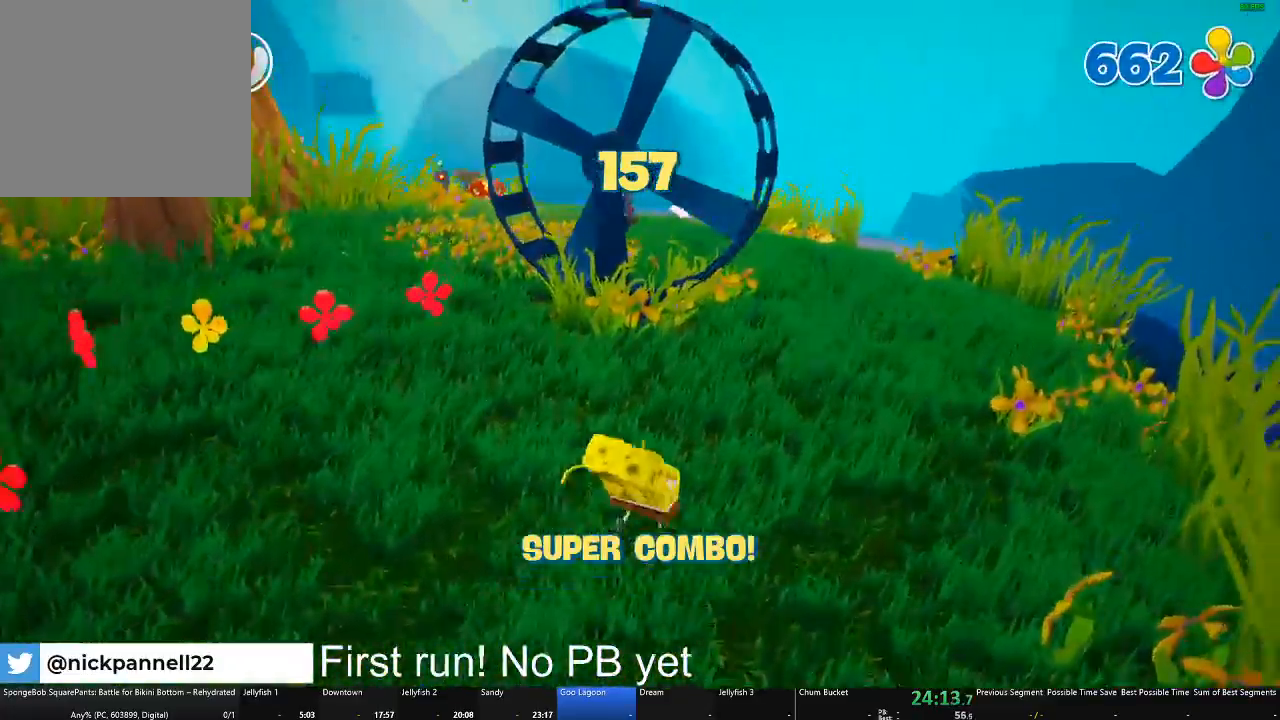
{"buttons": [], "left_stick": "up-right", "right_stick": "left"}
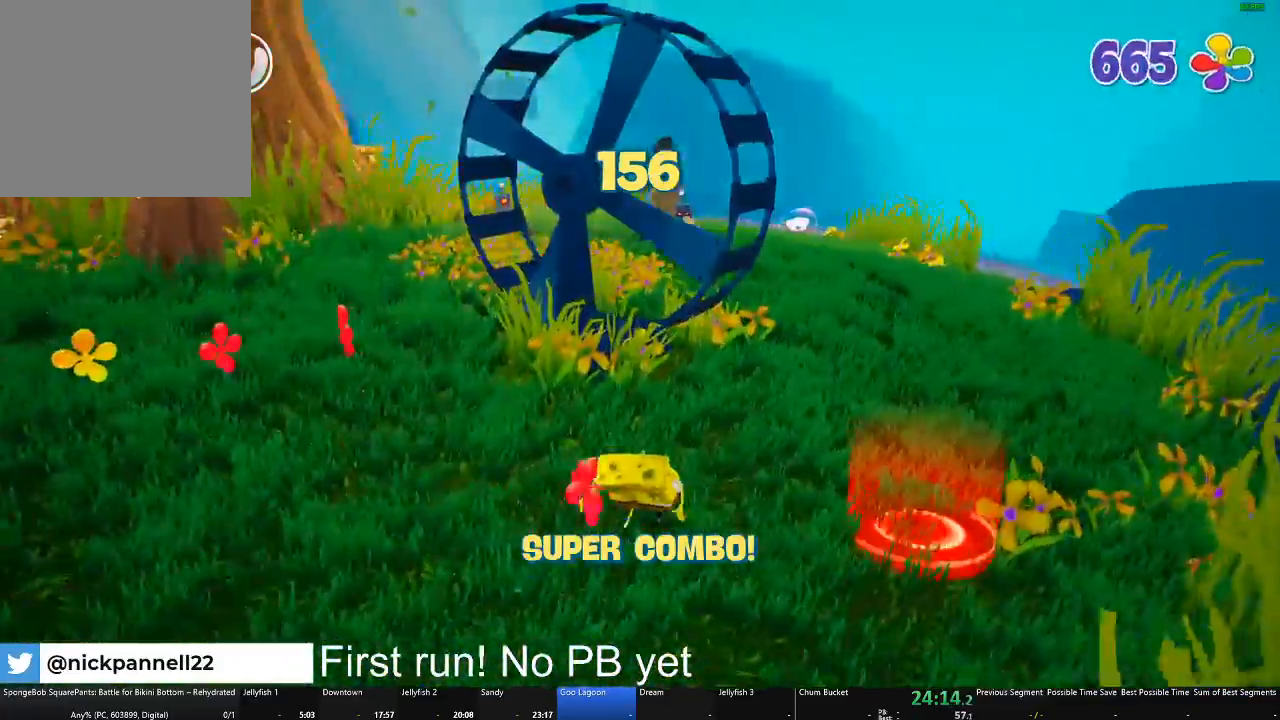
{"buttons": ["R1"], "left_stick": "up-right", "right_stick": "left", "events": [[67, "R1", "down"], [350, "R1", "up"], [484, "R1", "down"]]}
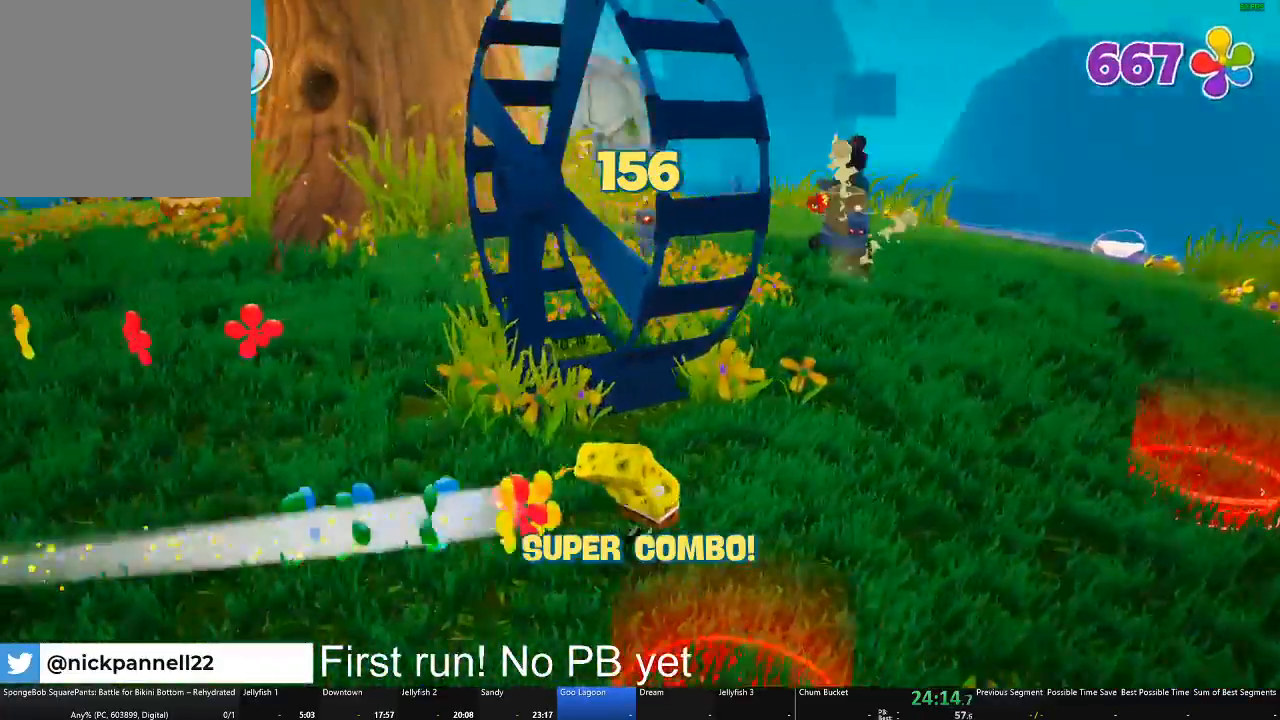
{"buttons": [], "left_stick": "up-right", "right_stick": "center", "events": [[100, "R1", "up"], [134, "right_stick", "center"]]}